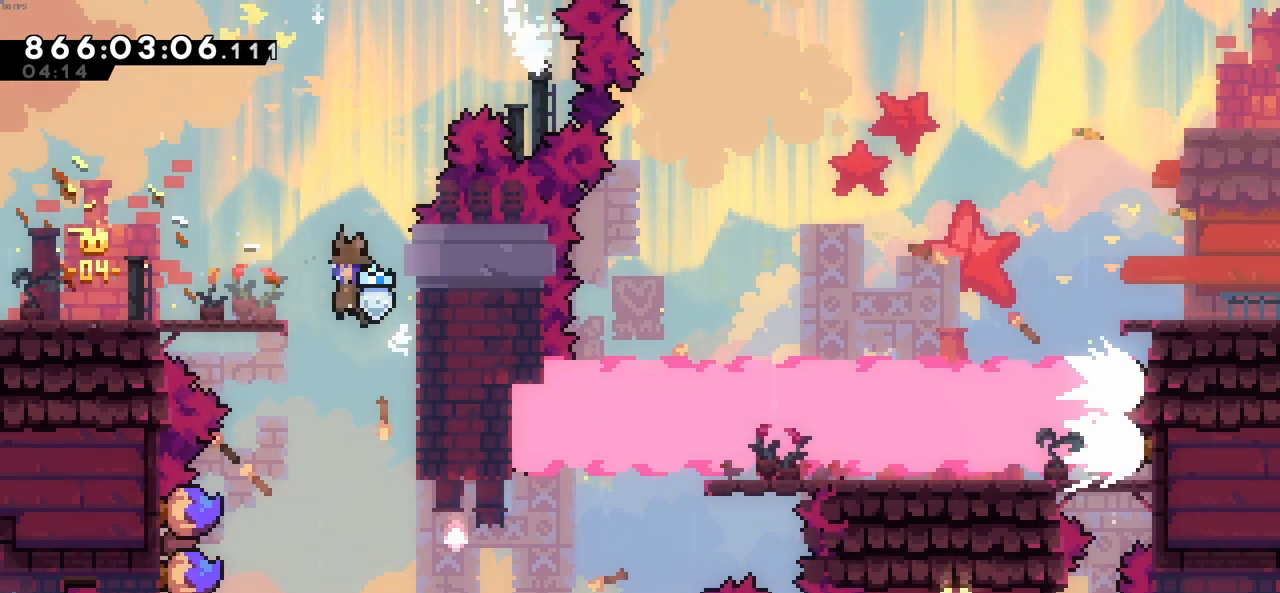
Gameplay with keyboard; each line is a JSON object with the keys held at the frame after it. "events" lists presses ("down") and releases ("up") of "c", "demo", "down", "left", "right", "up", "x" and "z" between this image and that frame as [ms after this image, input, new state], when the widget could be followed in between. No other keys are recorded. Mouse input is not recorded. Key names are as the overlay labels them; some are game actions (e.g. jump) rather than physical keys.
{"keys": [], "events": [[233, "z", "up"], [283, "c", "up"], [466, "left", "up"]]}
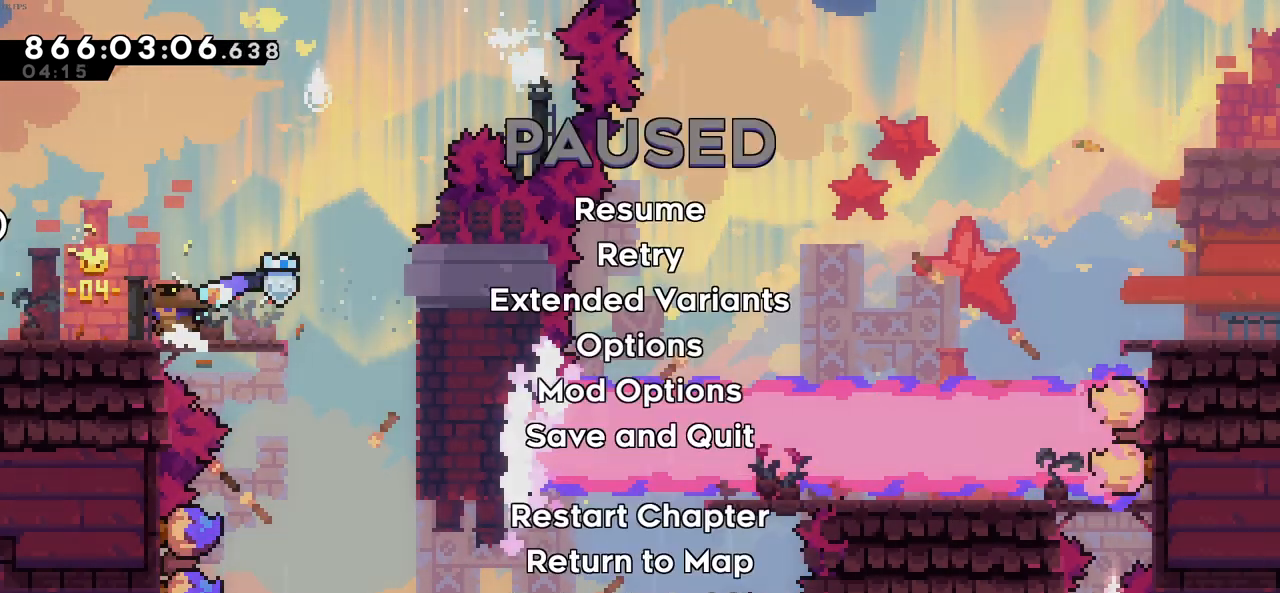
{"keys": [], "events": [[116, "down", "down"], [200, "down", "up"], [300, "down", "down"], [350, "down", "up"], [400, "down", "down"], [483, "down", "up"]]}
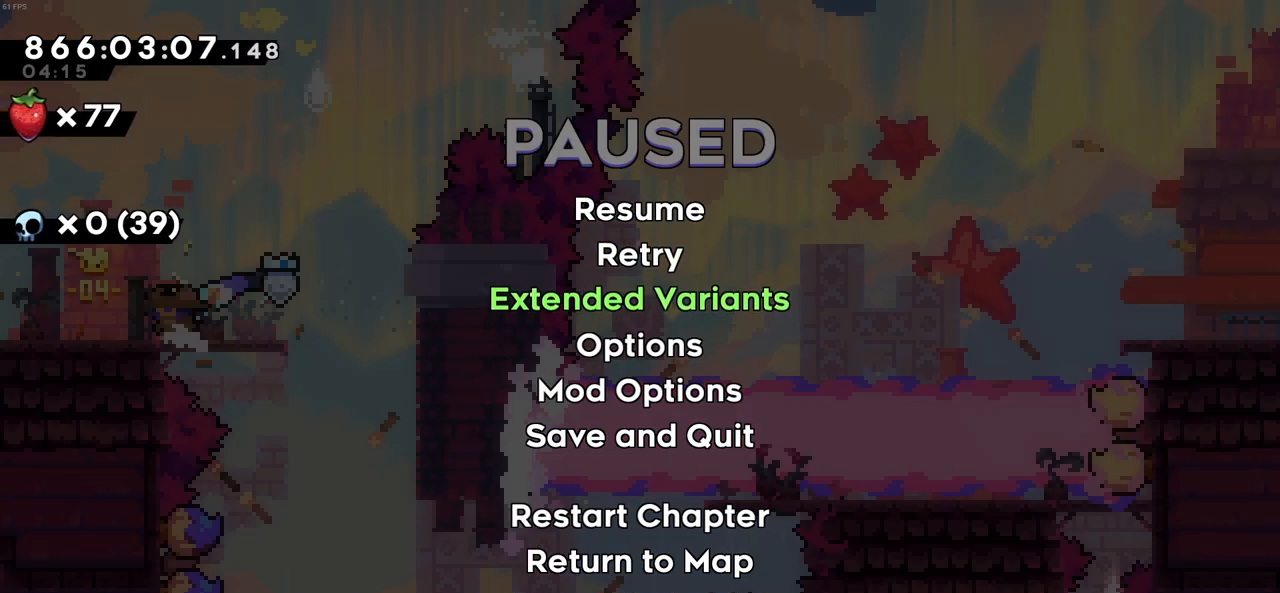
{"keys": ["down"], "events": [[33, "down", "down"], [133, "down", "up"], [166, "down", "down"], [216, "down", "up"], [266, "c", "down"], [316, "c", "up"], [366, "down", "down"], [450, "down", "up"], [500, "down", "down"]]}
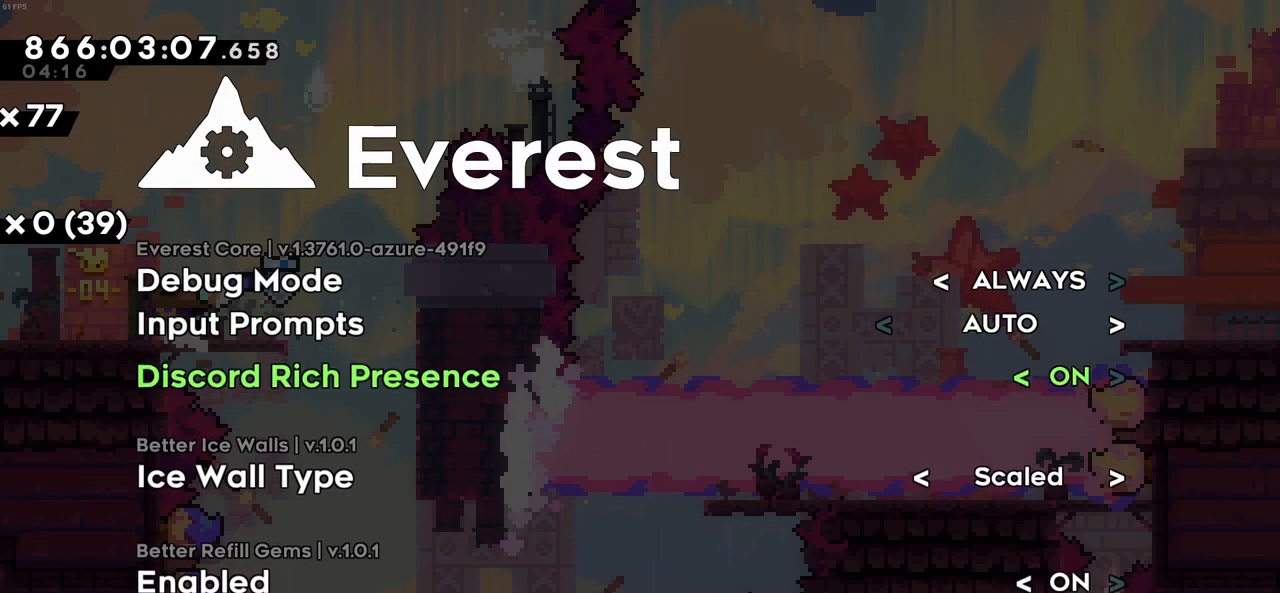
{"keys": [], "events": [[50, "down", "up"], [150, "down", "down"], [183, "down", "up"], [283, "down", "down"], [333, "down", "up"], [416, "down", "down"], [466, "down", "up"]]}
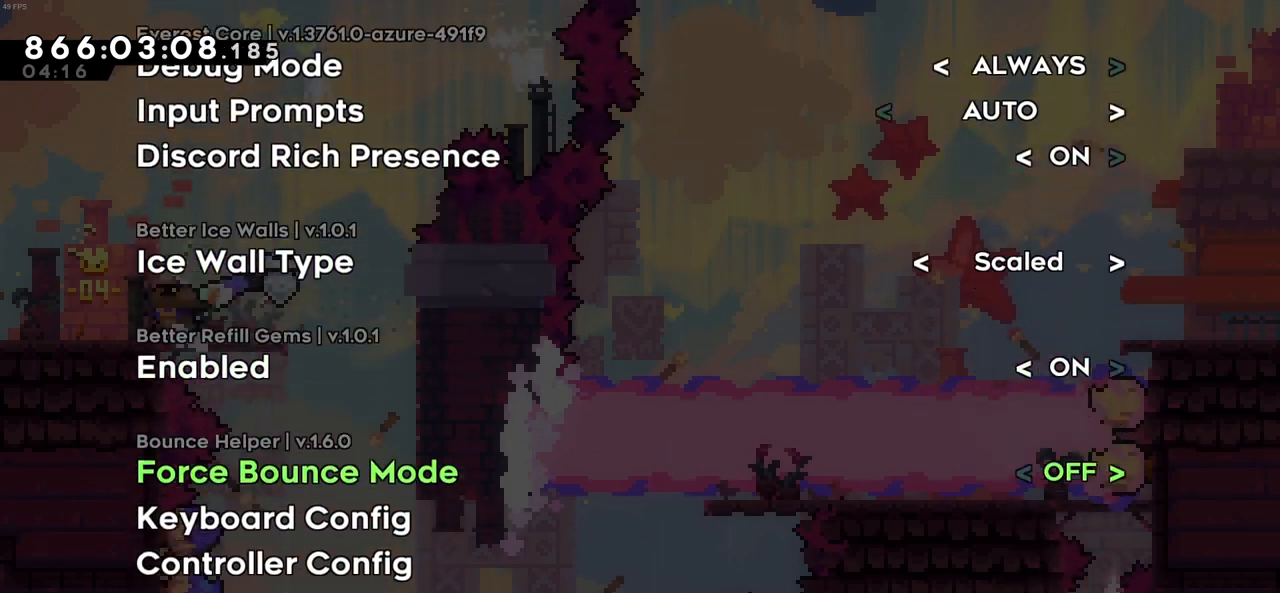
{"keys": ["left"], "events": [[66, "down", "down"], [116, "down", "up"], [200, "down", "down"], [250, "down", "up"], [350, "down", "down"], [433, "down", "up"], [483, "left", "down"]]}
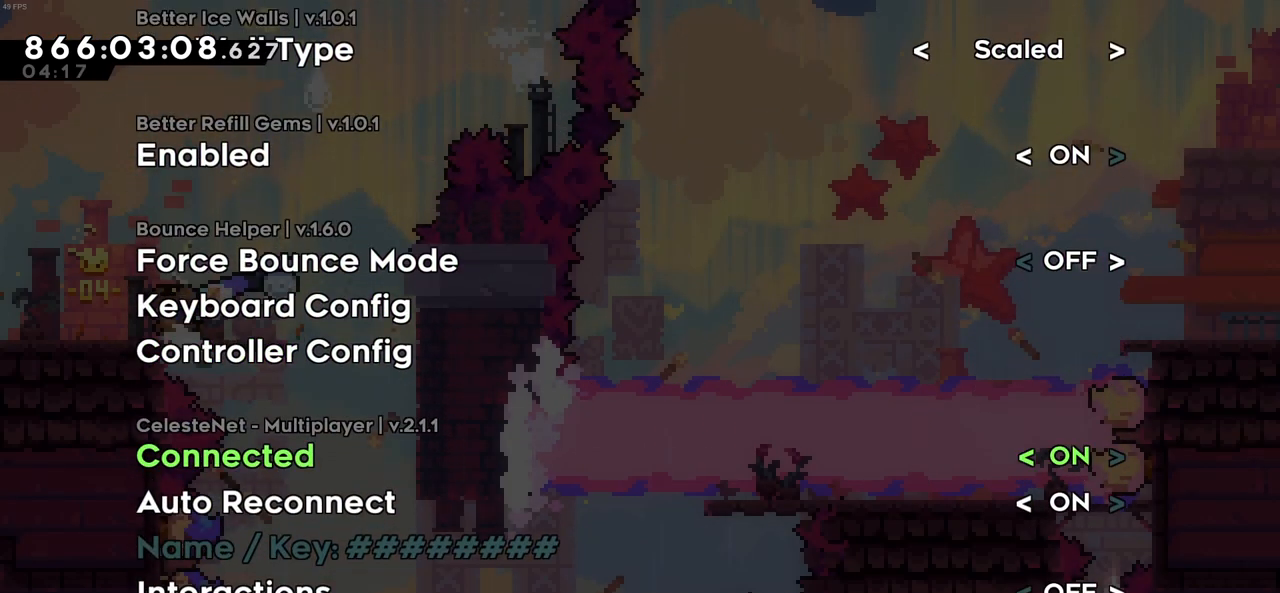
{"keys": [], "events": [[216, "left", "up"]]}
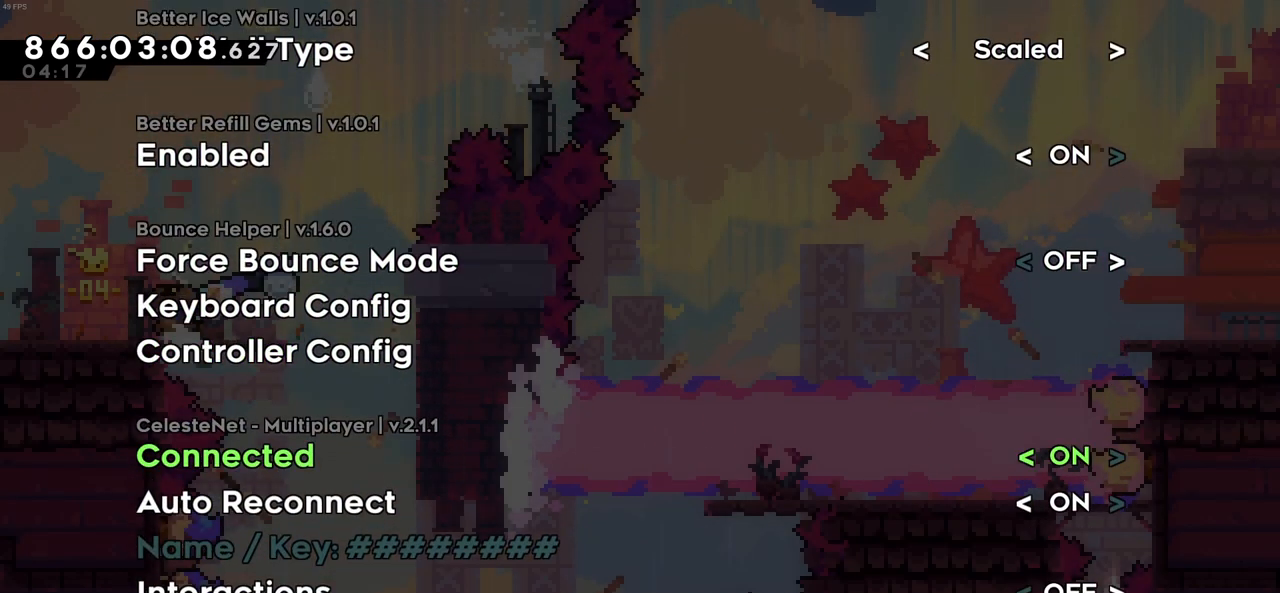
{"keys": [], "events": []}
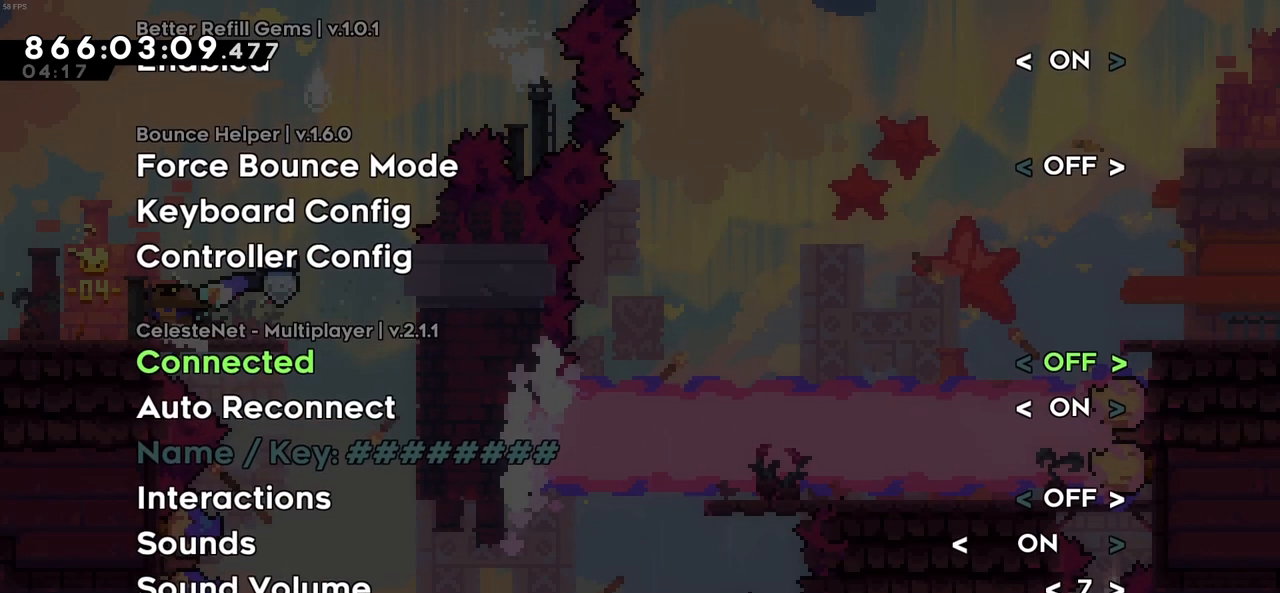
{"keys": ["x"], "events": [[483, "x", "down"]]}
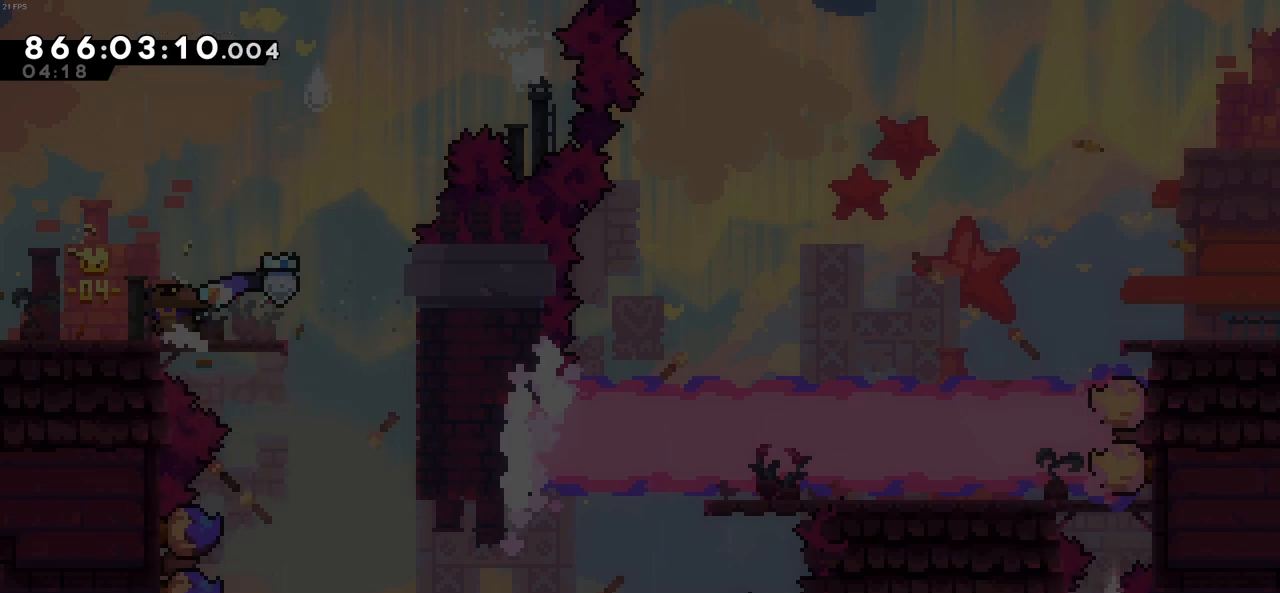
{"keys": ["x"], "events": [[133, "x", "up"], [400, "x", "down"]]}
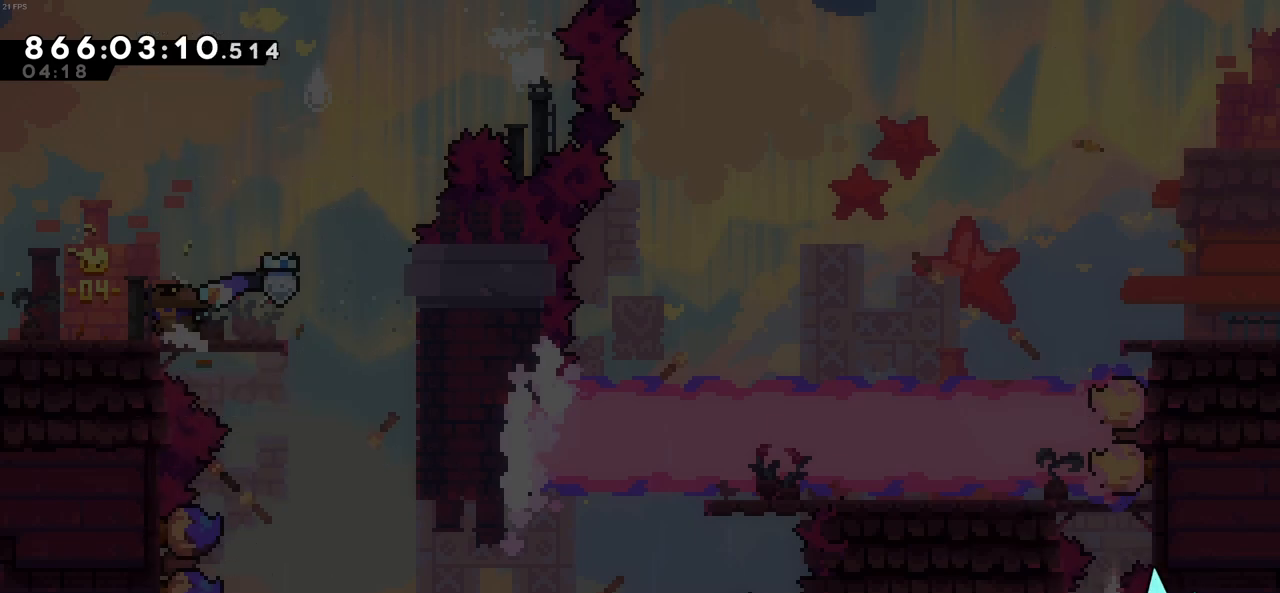
{"keys": [], "events": [[50, "x", "up"], [150, "x", "down"], [233, "x", "up"]]}
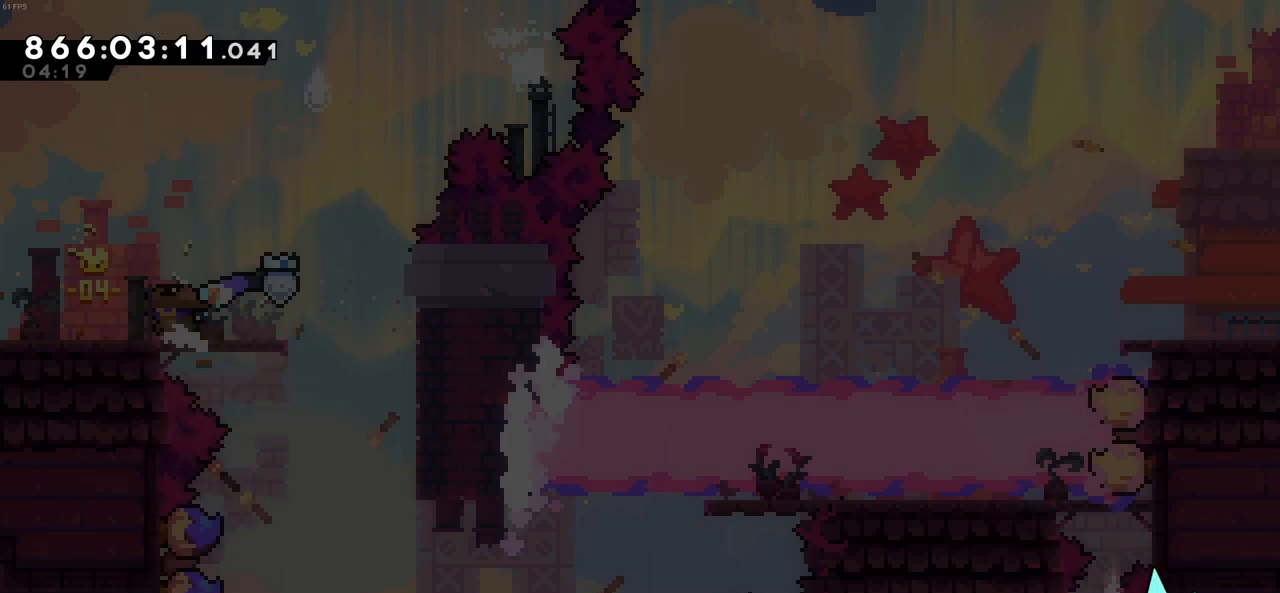
{"keys": ["x"], "events": [[16, "x", "down"], [116, "x", "up"], [433, "x", "down"]]}
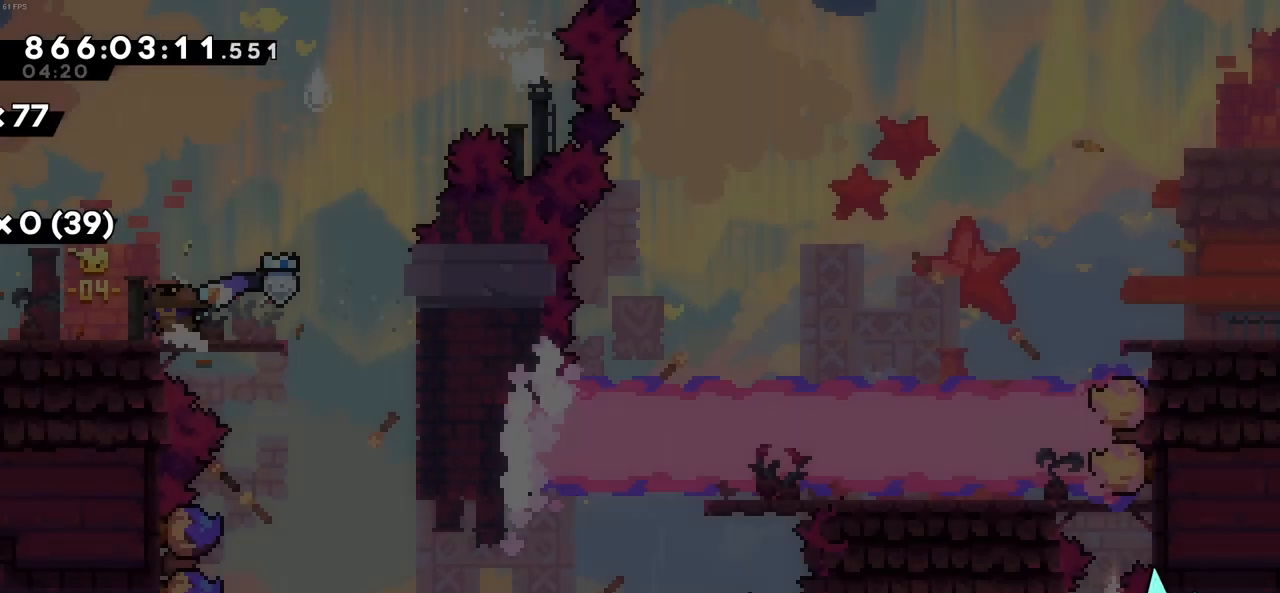
{"keys": ["right"], "events": [[33, "x", "up"], [450, "right", "down"]]}
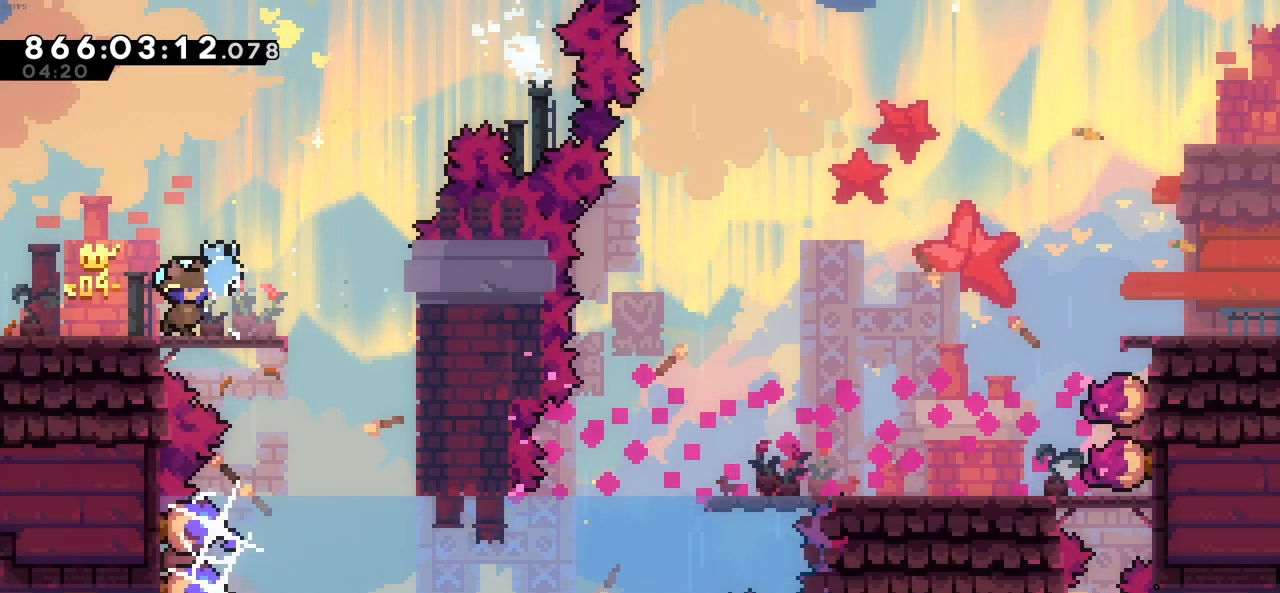
{"keys": [], "events": [[100, "right", "up"]]}
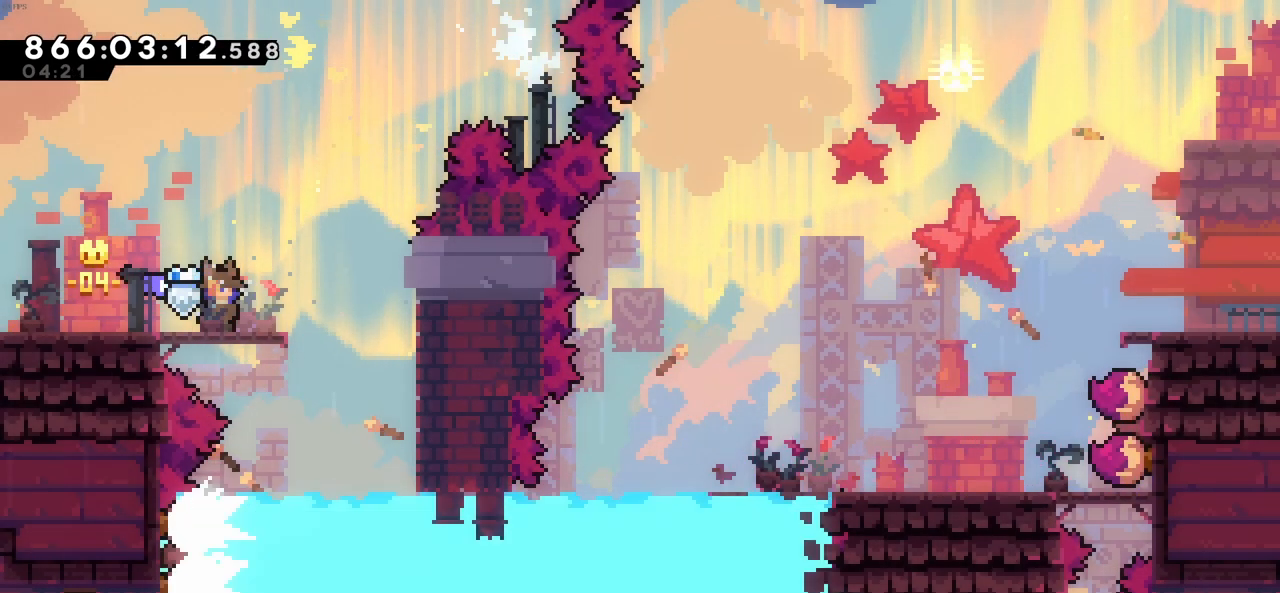
{"keys": ["right"], "events": [[150, "right", "down"], [250, "c", "down"], [350, "c", "up"]]}
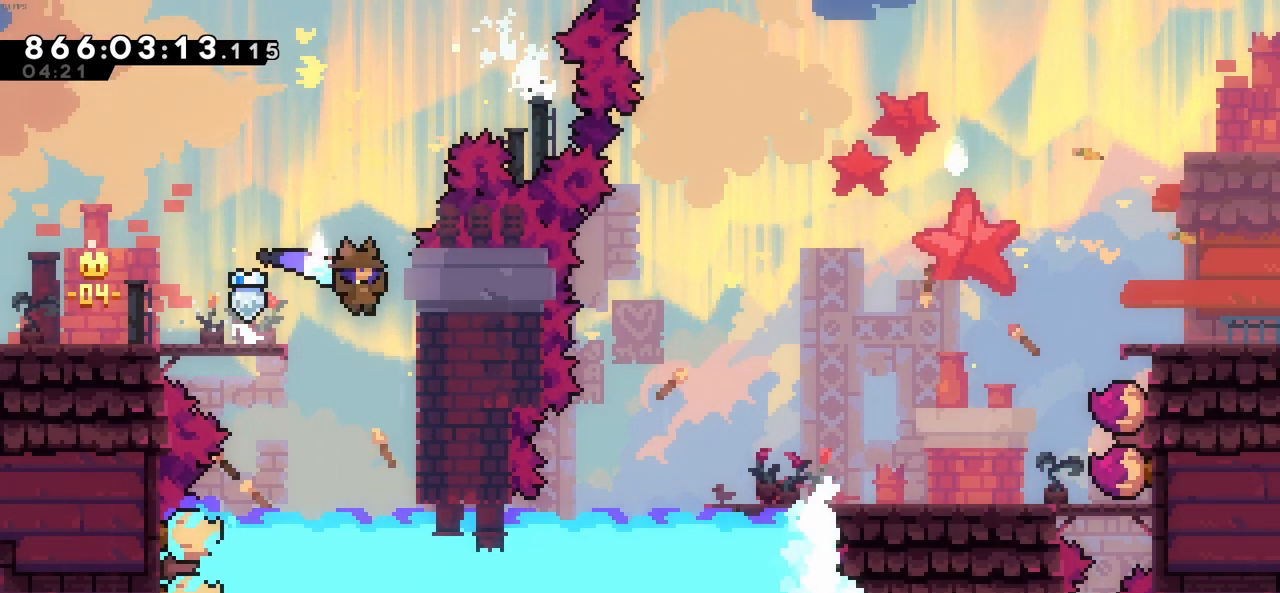
{"keys": ["z"], "events": [[166, "z", "down"], [366, "right", "up"]]}
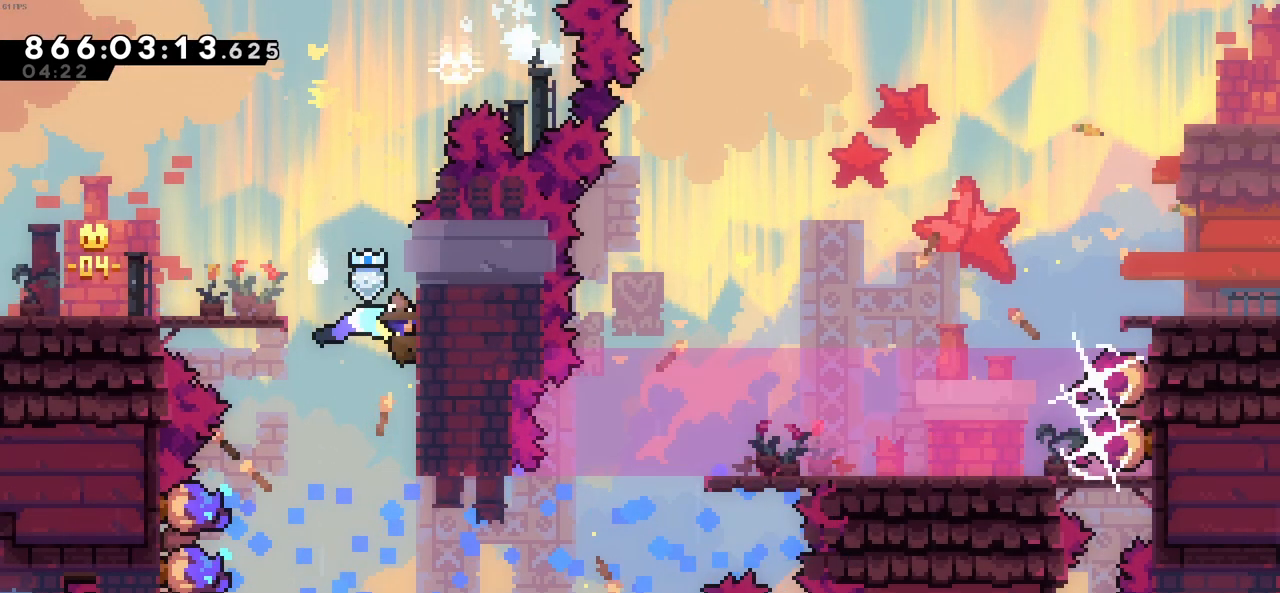
{"keys": ["z"], "events": []}
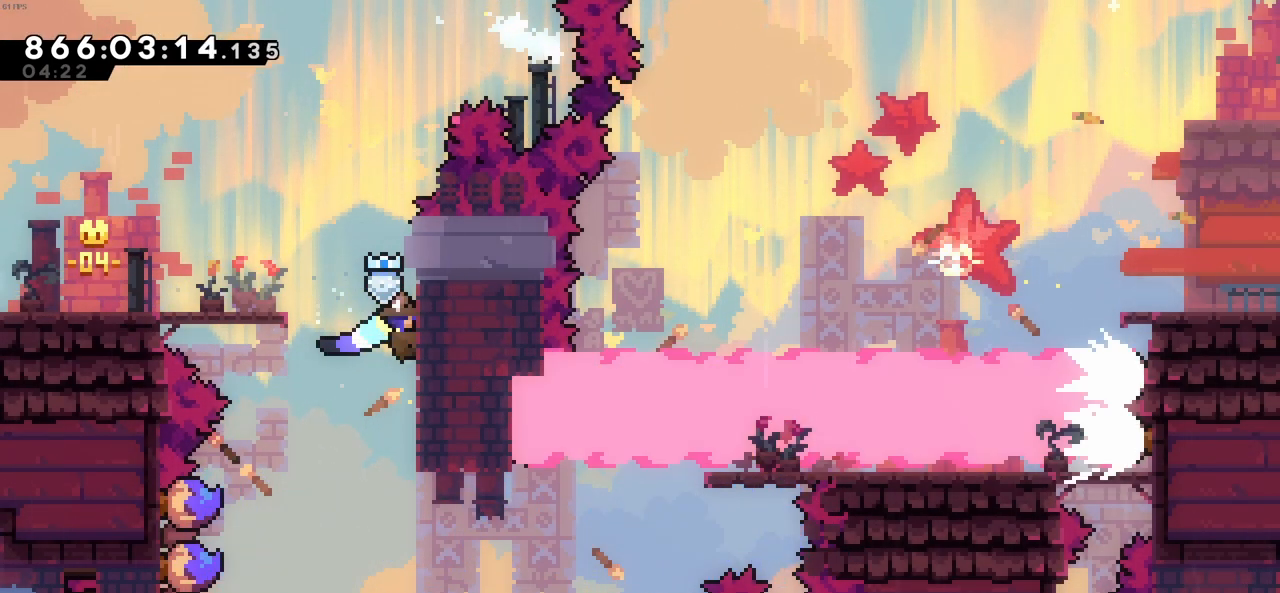
{"keys": ["left"], "events": [[200, "c", "down"], [200, "left", "down"], [350, "z", "up"], [400, "c", "up"]]}
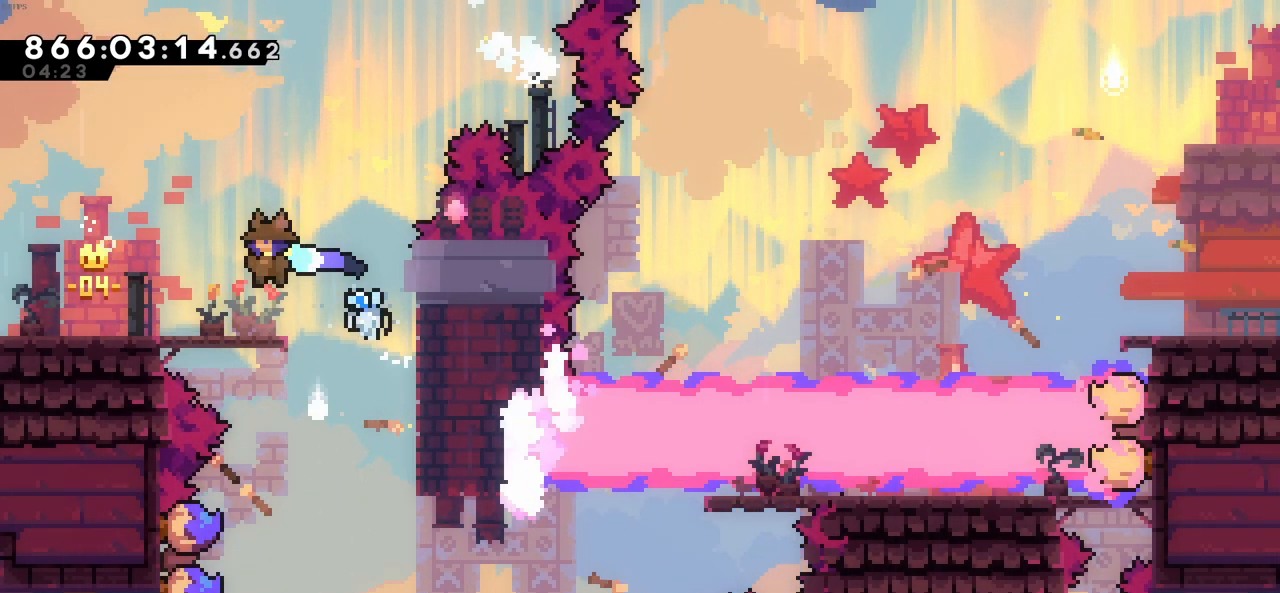
{"keys": [], "events": [[83, "left", "up"], [83, "right", "down"], [166, "right", "up"]]}
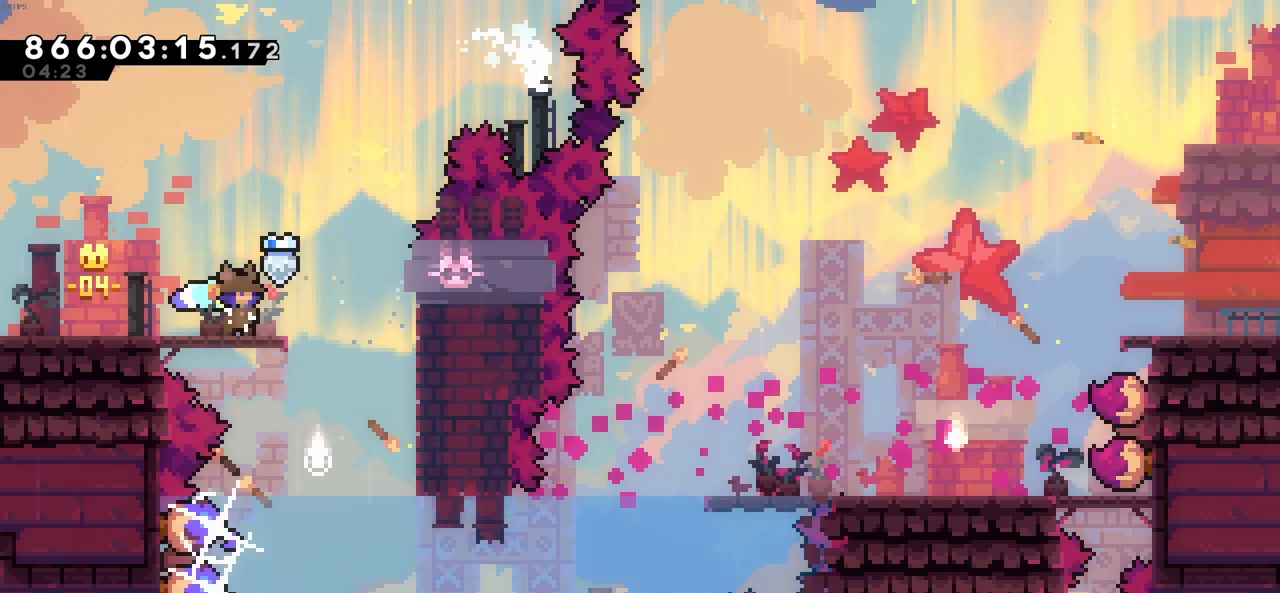
{"keys": [], "events": []}
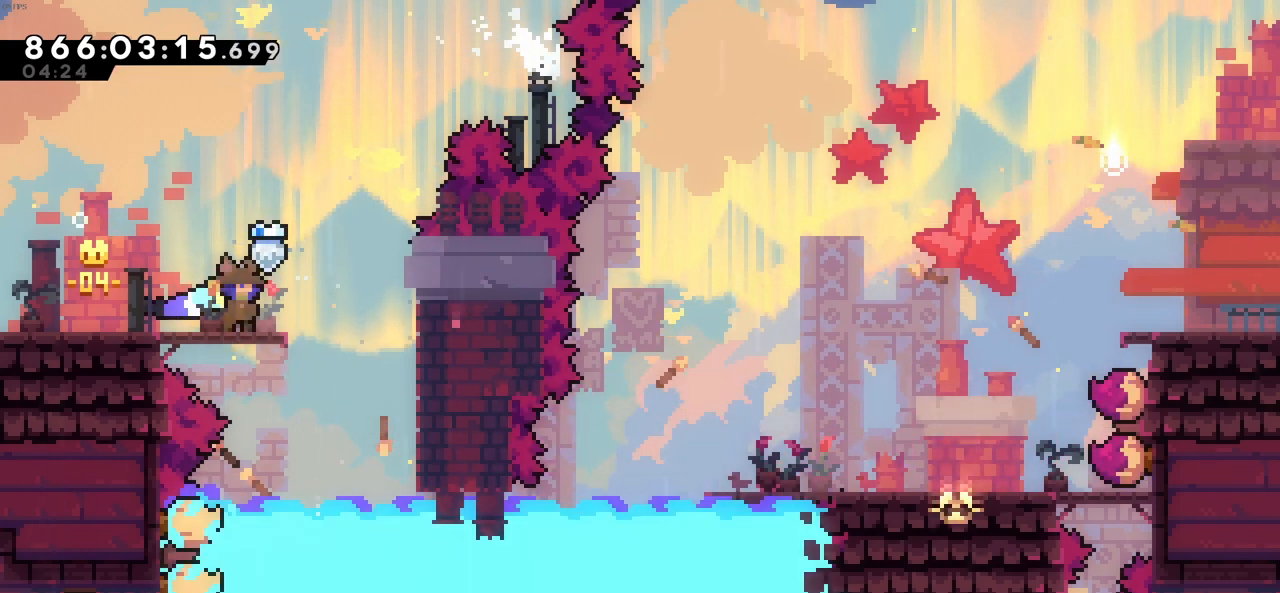
{"keys": [], "events": []}
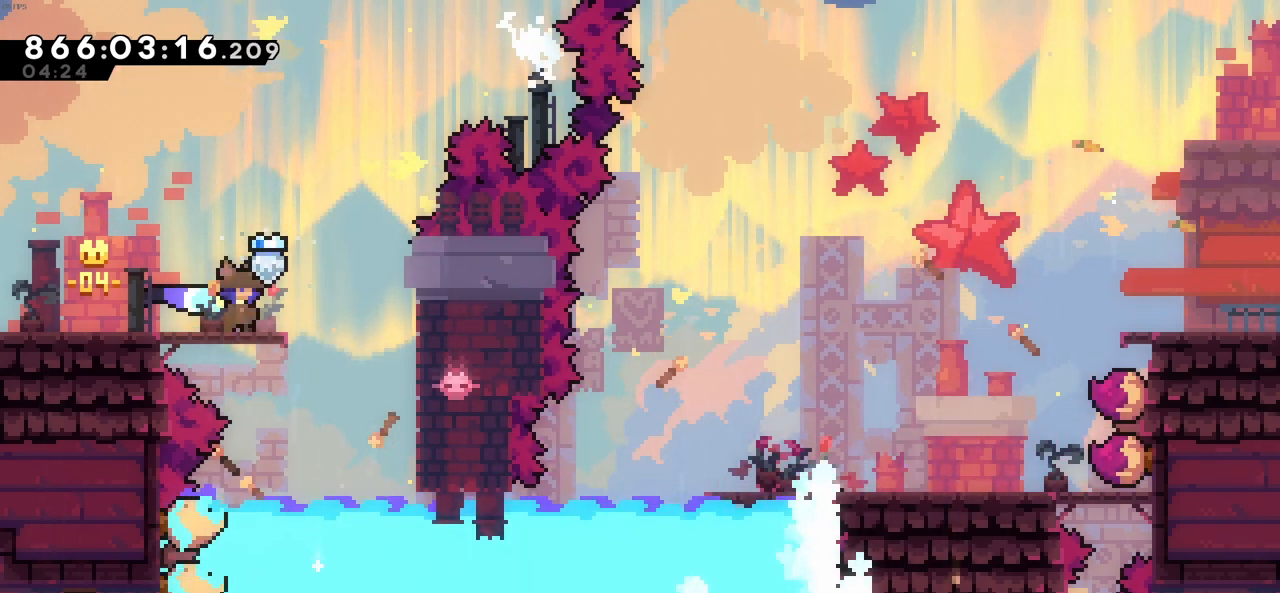
{"keys": [], "events": []}
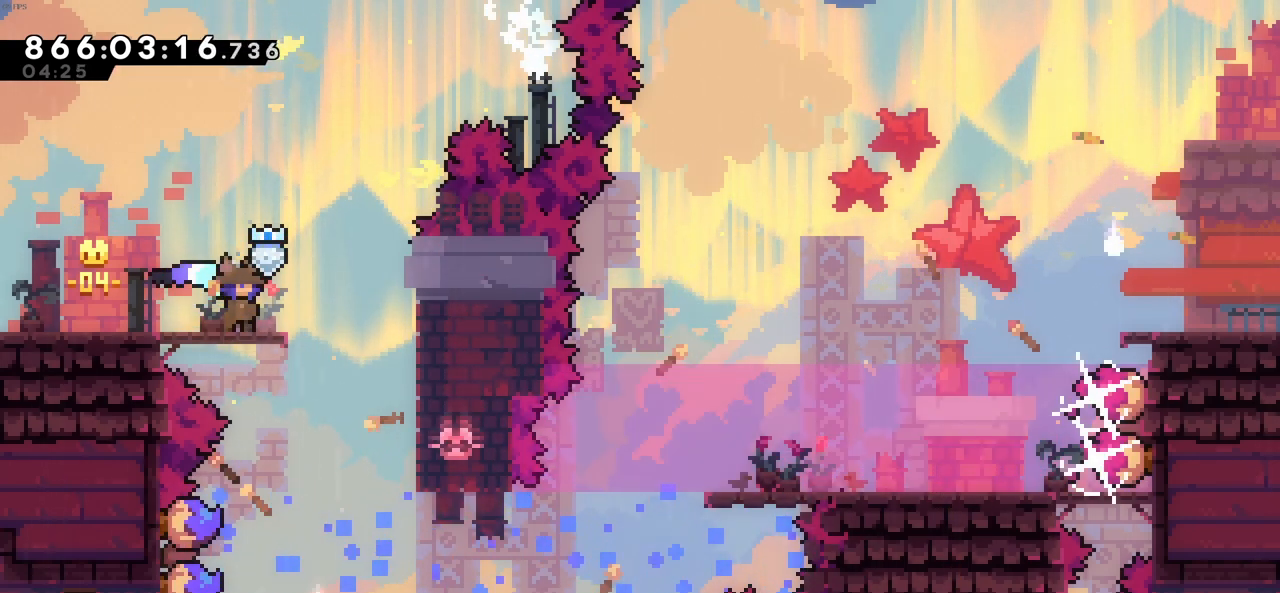
{"keys": [], "events": []}
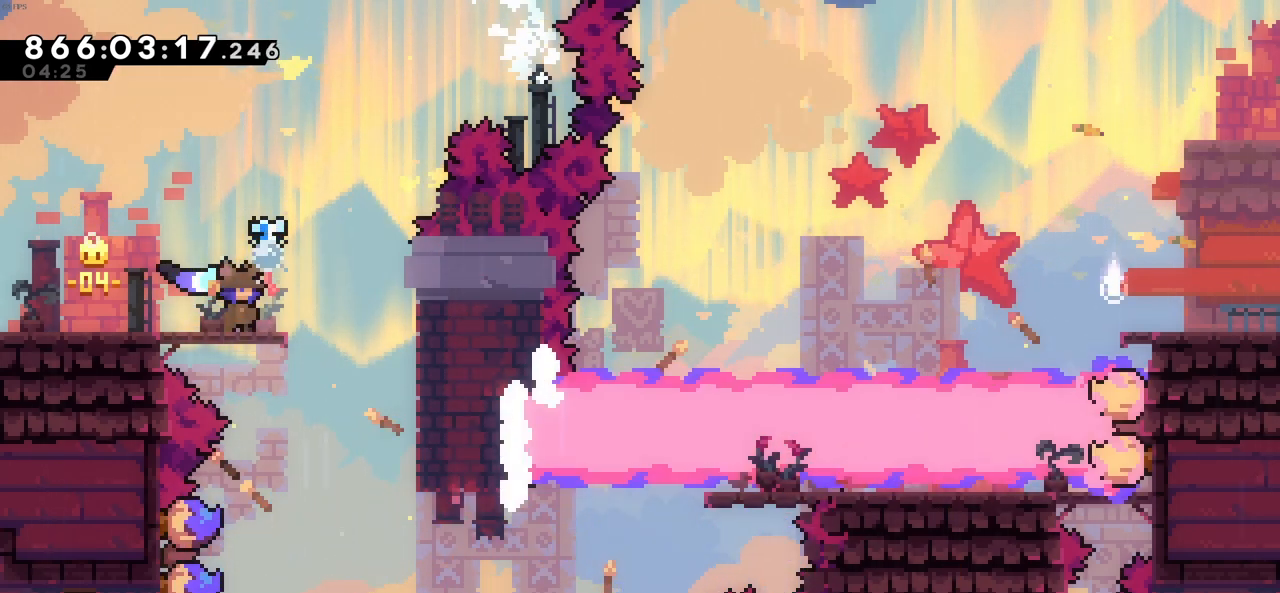
{"keys": [], "events": []}
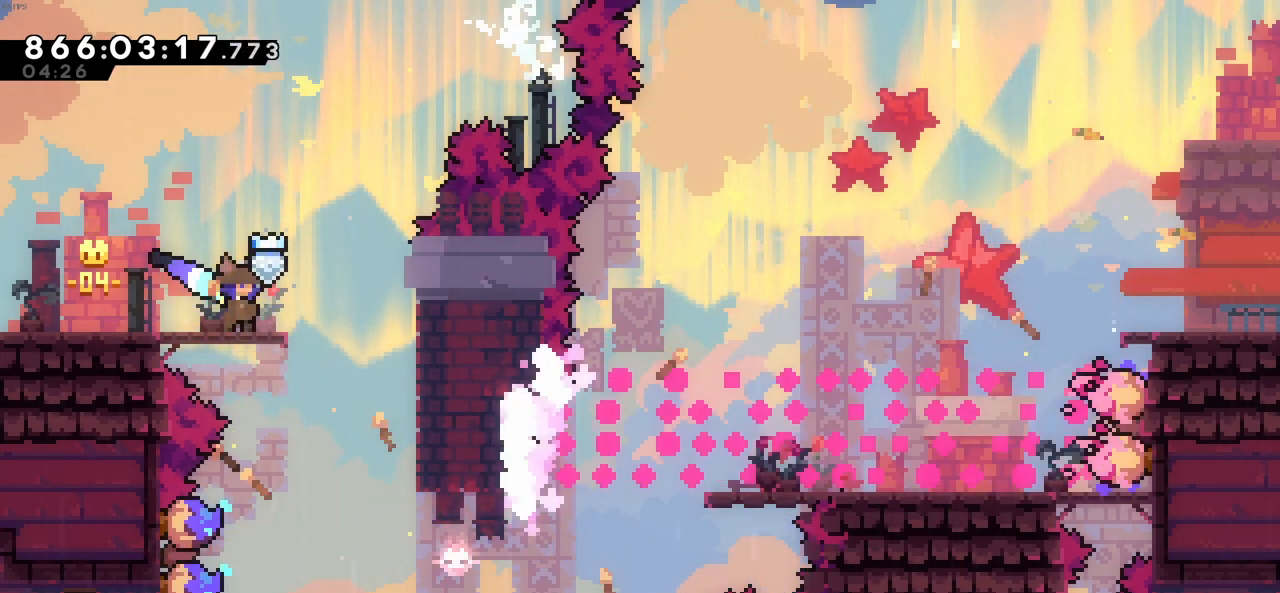
{"keys": ["c"], "events": [[166, "c", "down"]]}
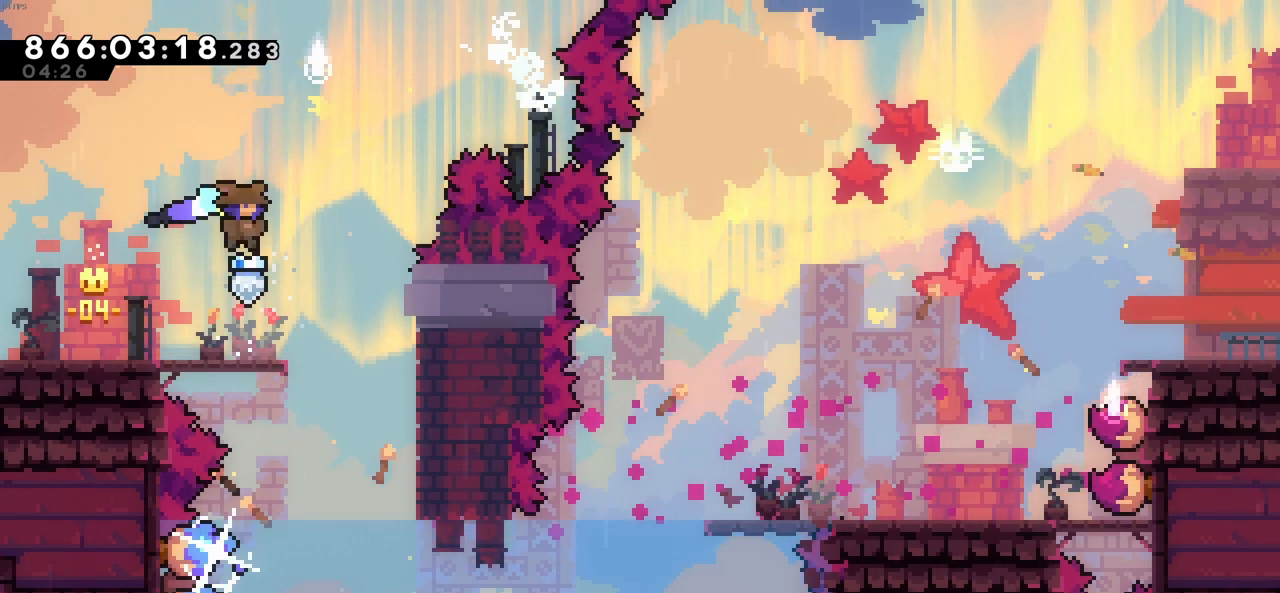
{"keys": ["c"], "events": [[50, "c", "up"], [333, "c", "down"]]}
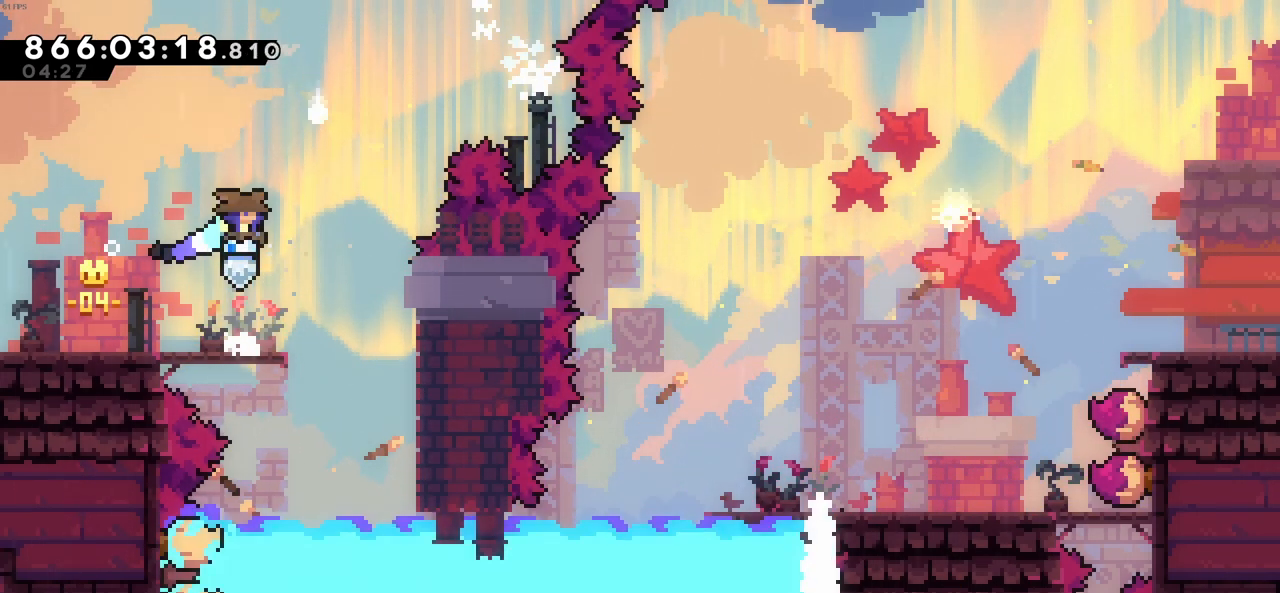
{"keys": [], "events": [[250, "c", "up"]]}
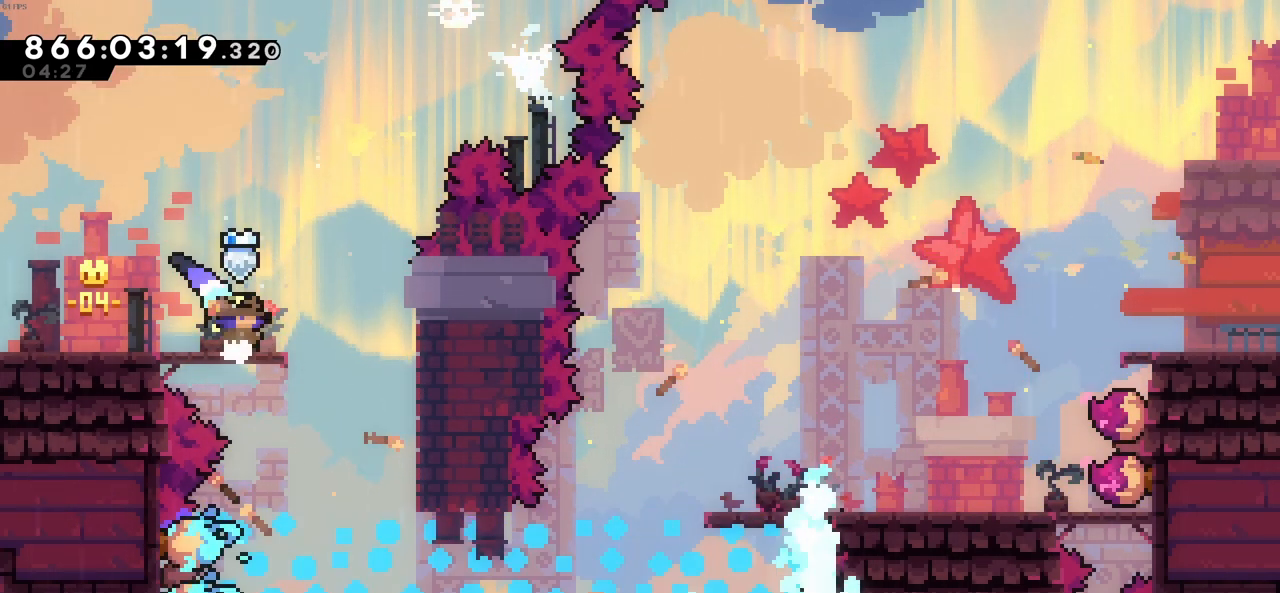
{"keys": ["right"], "events": [[133, "right", "down"]]}
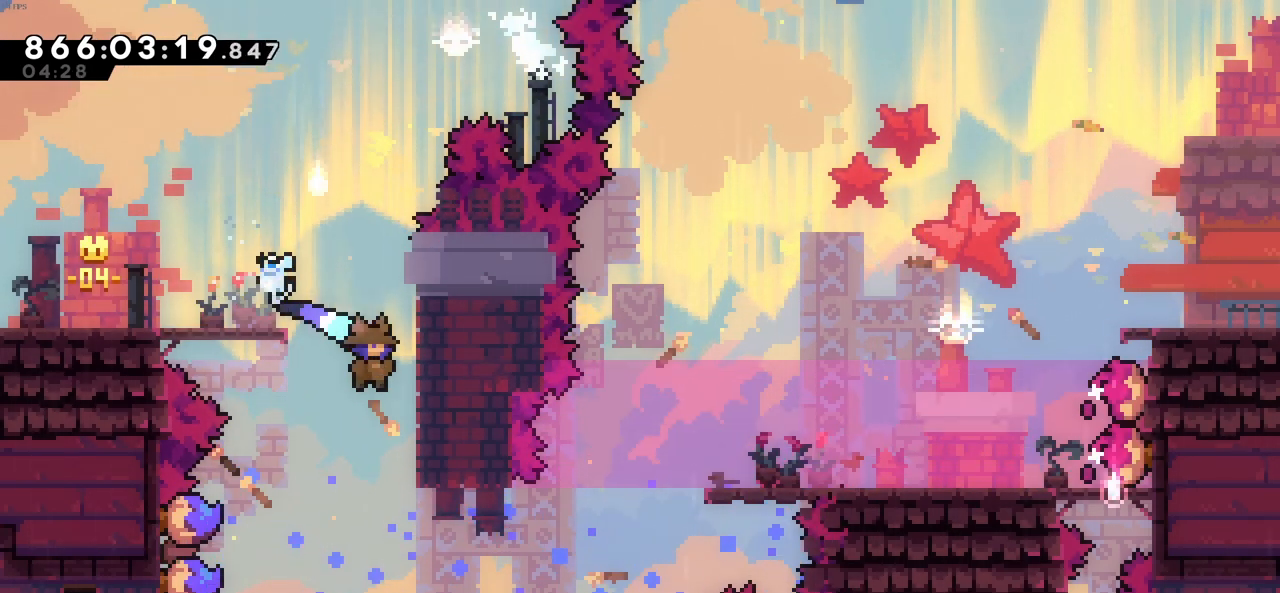
{"keys": ["z"], "events": [[50, "z", "down"], [233, "right", "up"]]}
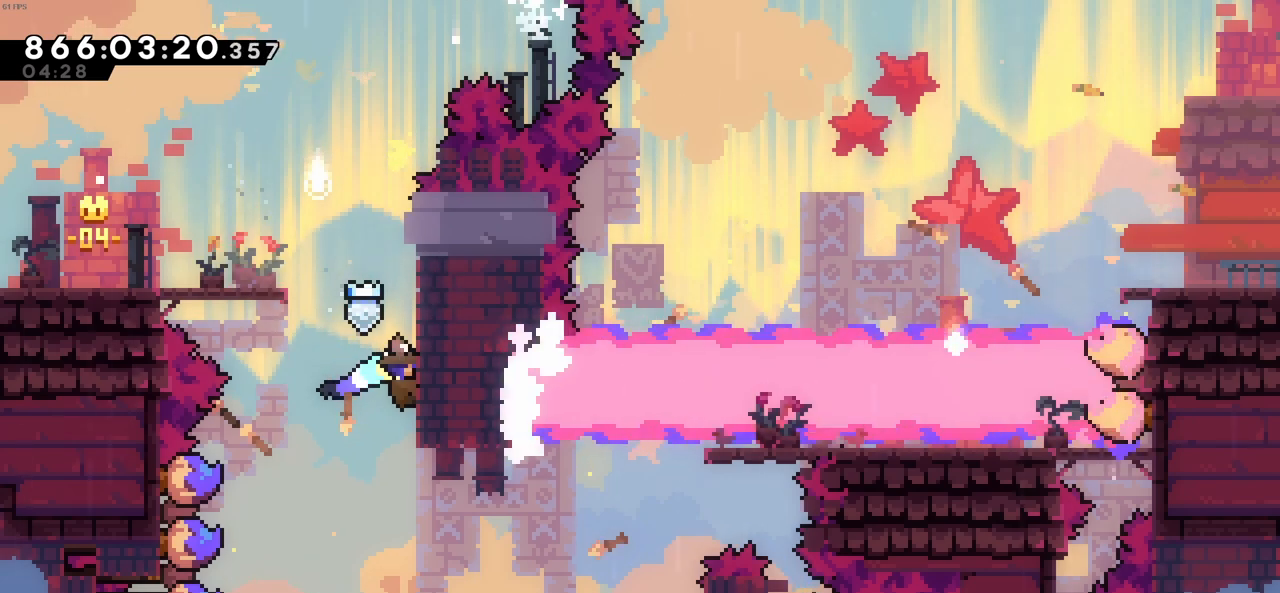
{"keys": ["z"], "events": []}
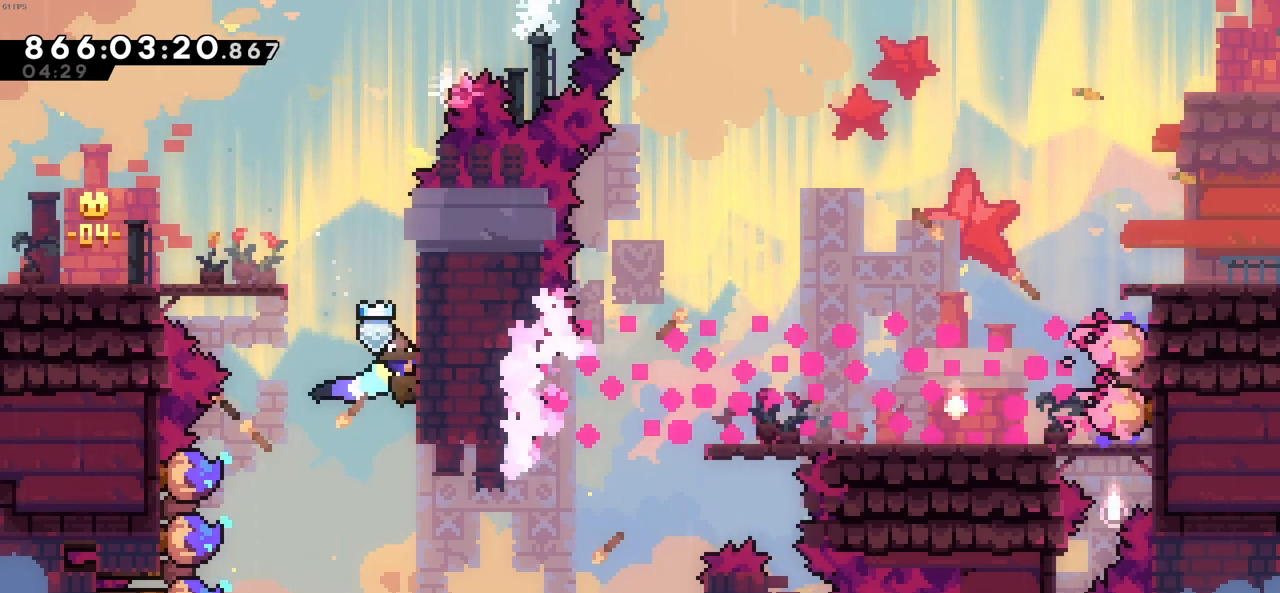
{"keys": ["z"], "events": []}